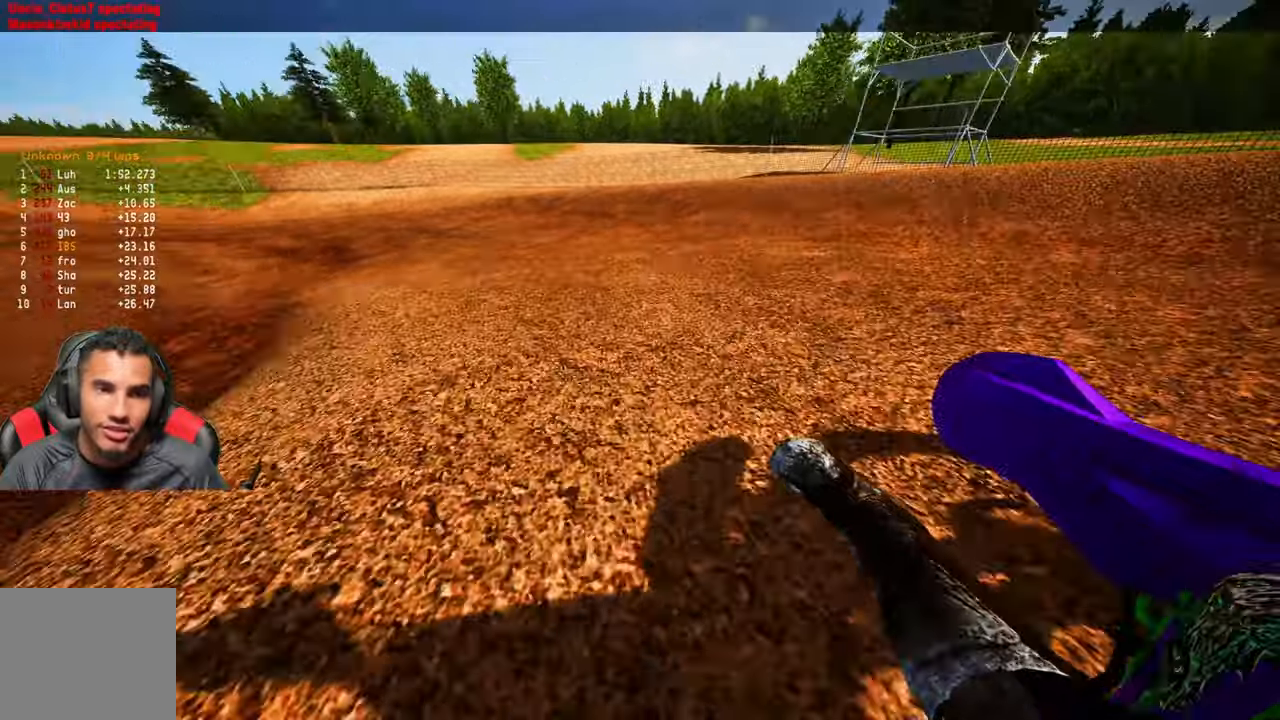
Gameplay with a controller (PlayStation layout); each line is a JSON object with the inputs held at the frame after it. "events" lists button and stick changes between this image and that frame as [ms after this image, input, new state], when the widget could be followed in between.
{"buttons": ["R2"], "left_stick": "up-left", "right_stick": "up-right", "events": [[66, "R2", "down"], [166, "R2", "up"], [266, "R2", "down"], [333, "R2", "up"], [383, "R2", "down"]]}
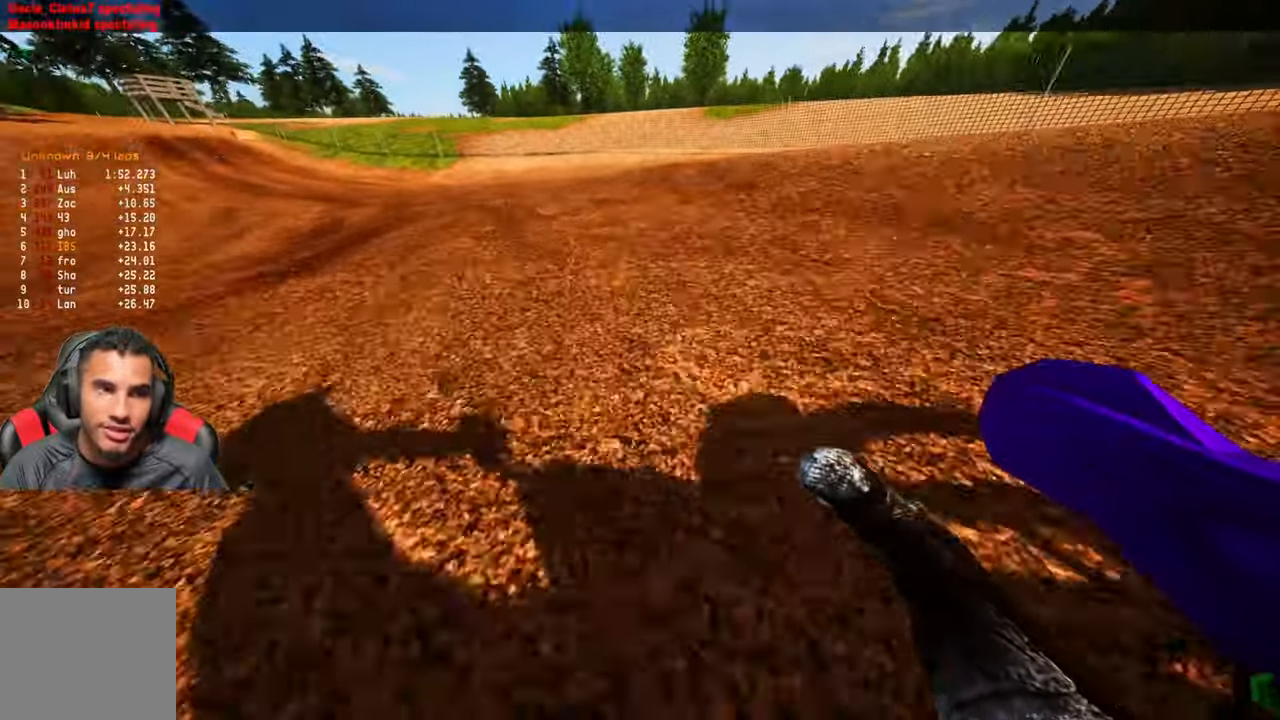
{"buttons": ["R2"], "left_stick": "up-left", "right_stick": "up-right", "events": []}
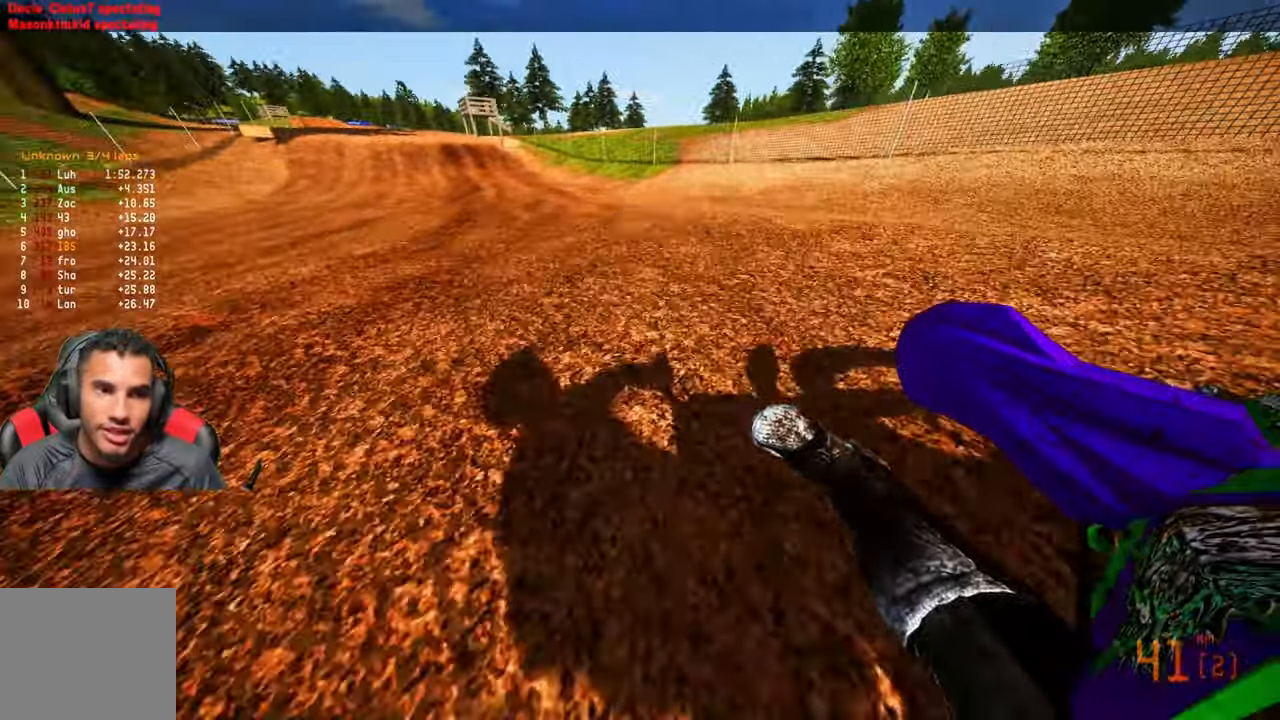
{"buttons": ["R2", "R3"], "left_stick": "center", "right_stick": "center", "events": [[166, "CROSS", "down"], [233, "right_stick", "center"], [266, "CROSS", "up"], [416, "R3", "down"], [416, "left_stick", "center"]]}
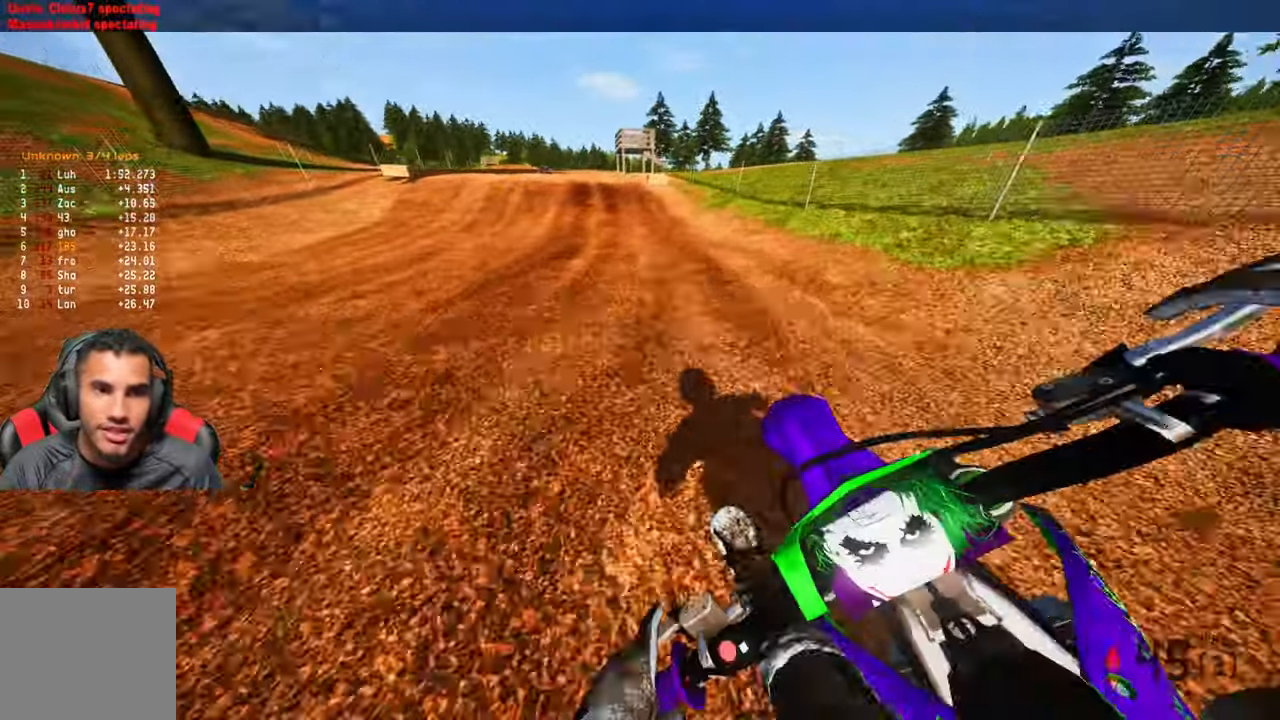
{"buttons": ["R2"], "left_stick": "up", "right_stick": "center", "events": [[33, "R3", "up"], [233, "left_stick", "up"]]}
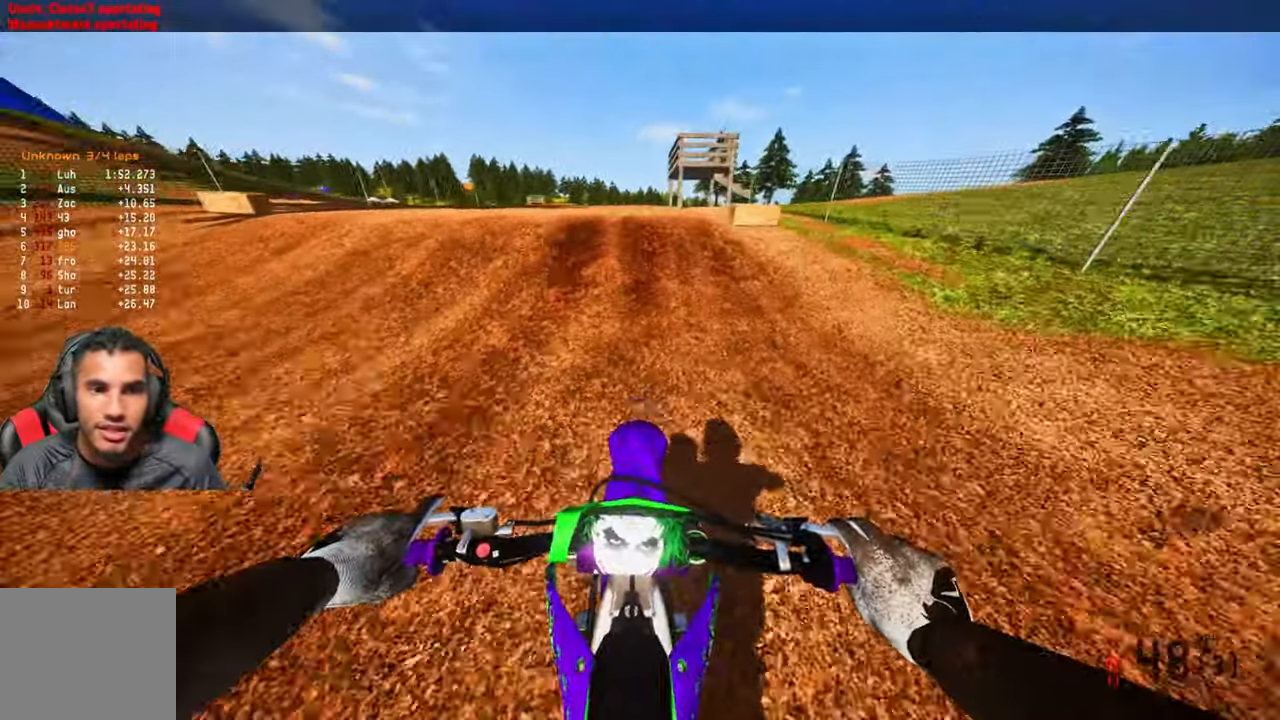
{"buttons": [], "left_stick": "up-left", "right_stick": "down", "events": [[33, "left_stick", "up-left"], [183, "R3", "down"], [183, "right_stick", "down"], [316, "R2", "up"], [316, "R3", "up"]]}
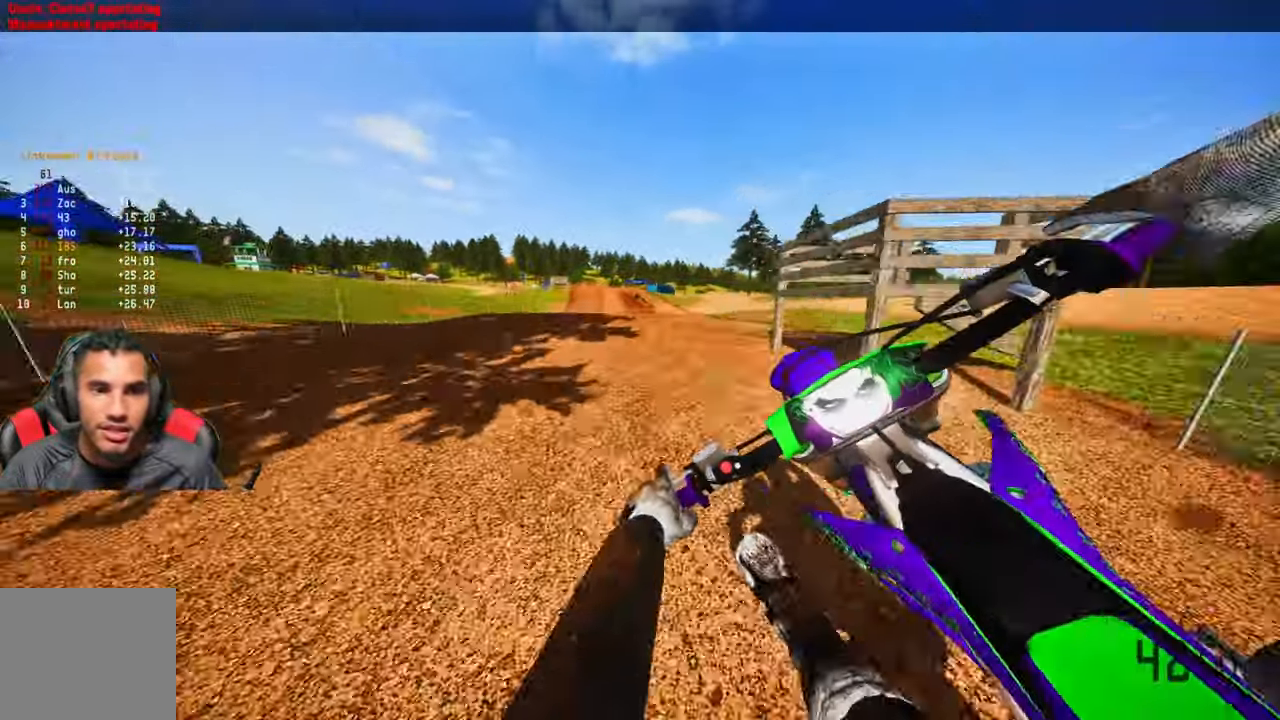
{"buttons": ["R2"], "left_stick": "up", "right_stick": "up", "events": [[16, "R2", "down"], [33, "left_stick", "up-right"], [66, "R3", "down"], [66, "right_stick", "center"], [183, "R3", "up"], [416, "left_stick", "up"], [483, "right_stick", "up"]]}
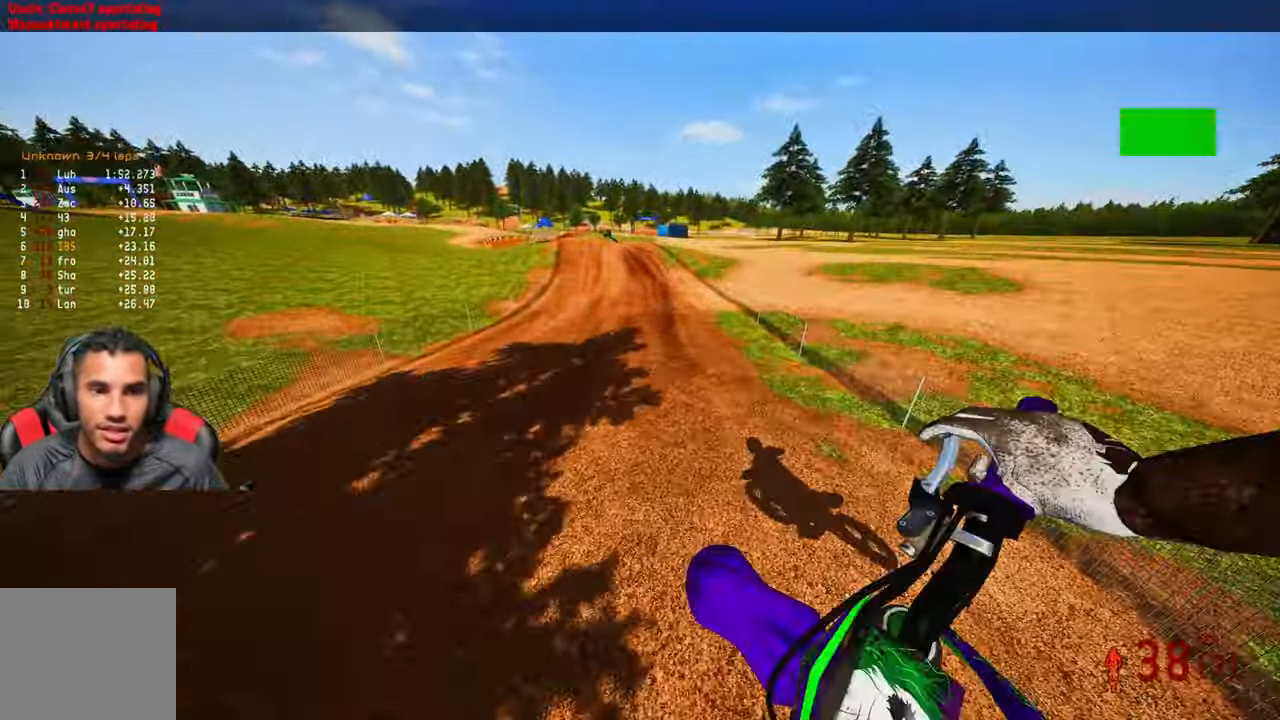
{"buttons": ["R2"], "left_stick": "up-right", "right_stick": "up", "events": [[100, "left_stick", "up-right"]]}
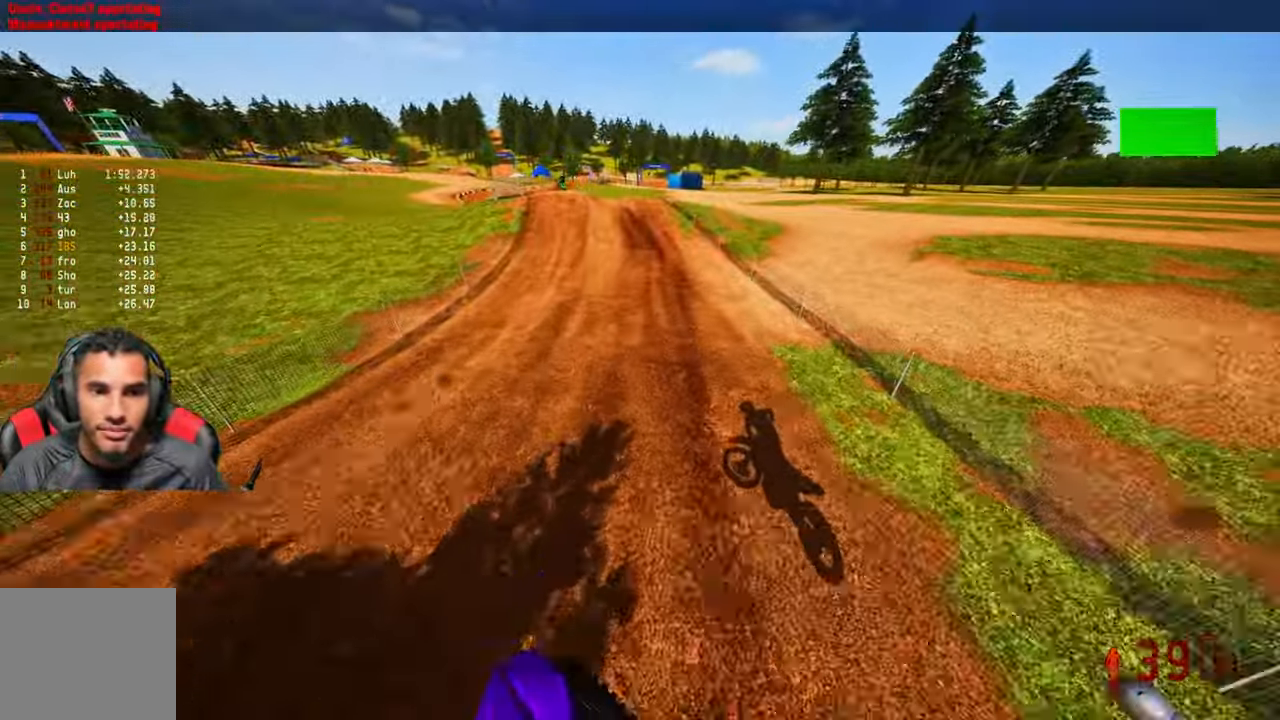
{"buttons": ["R2"], "left_stick": "up", "right_stick": "center", "events": [[400, "left_stick", "up"], [416, "right_stick", "center"]]}
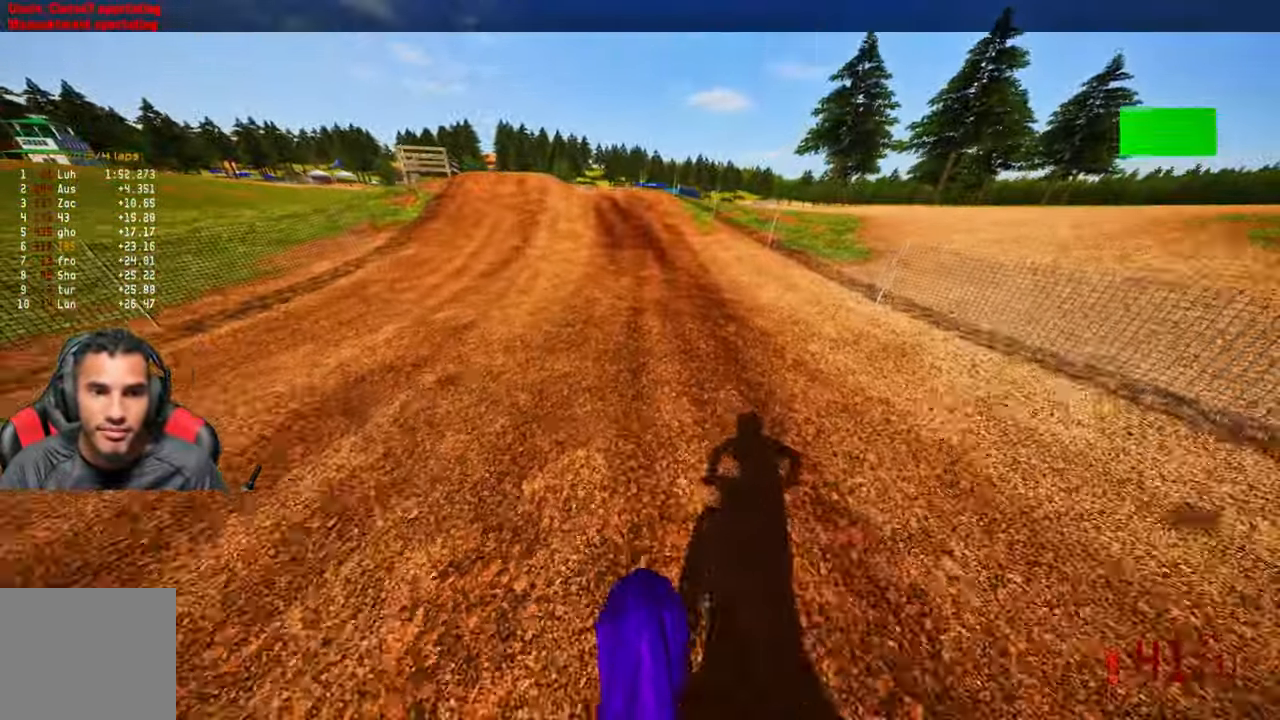
{"buttons": [], "left_stick": "up", "right_stick": "up", "events": [[33, "right_stick", "up"], [500, "R2", "up"]]}
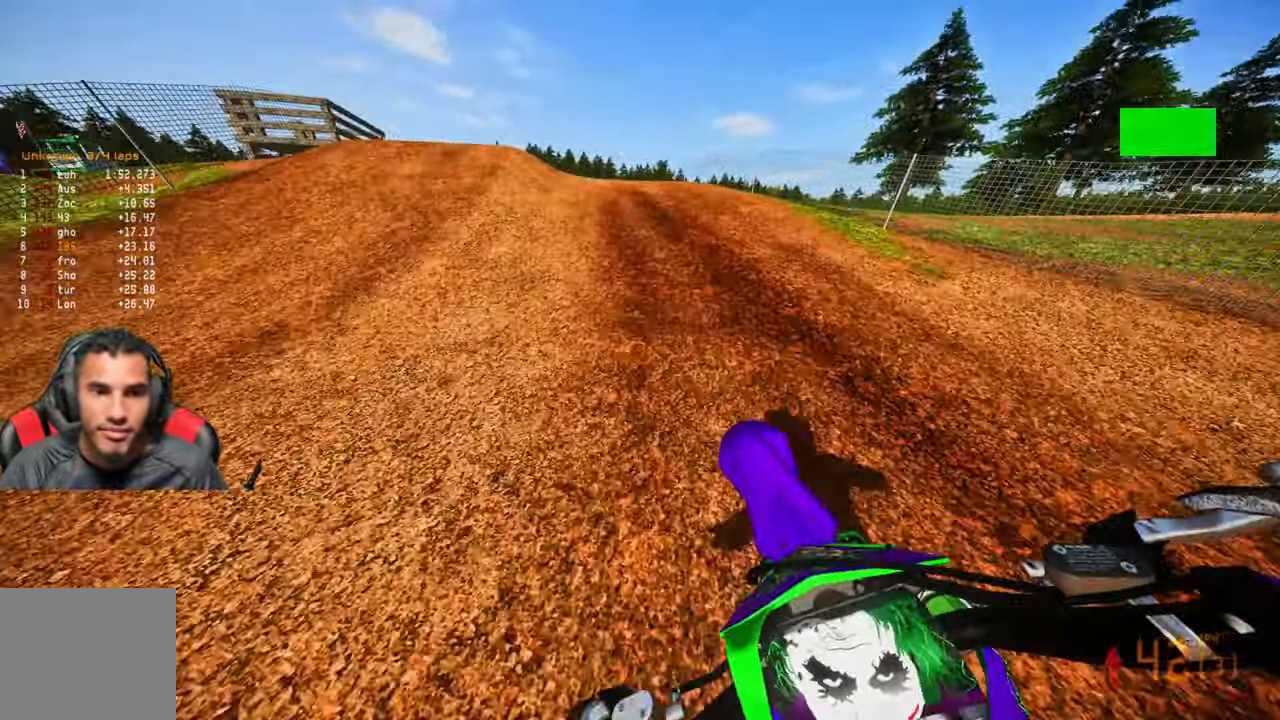
{"buttons": [], "left_stick": "up", "right_stick": "center", "events": [[66, "right_stick", "center"], [83, "R2", "down"], [200, "R2", "up"], [450, "R3", "down"], [500, "R3", "up"]]}
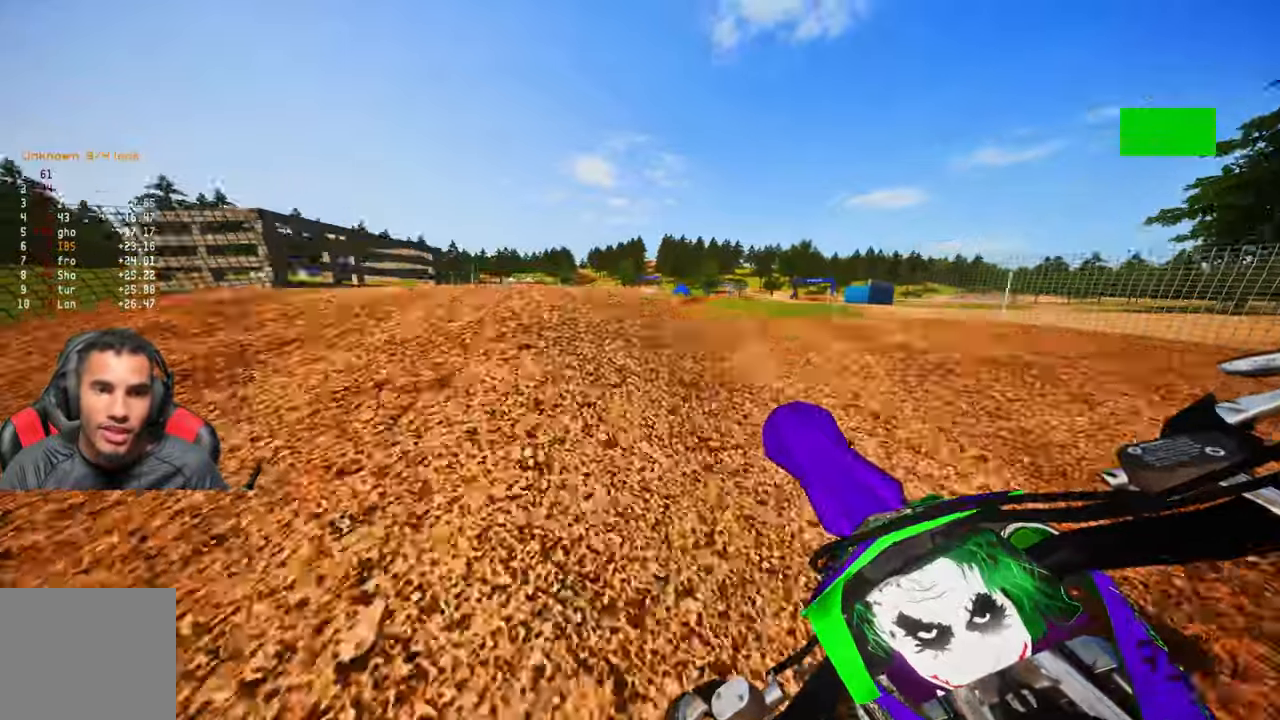
{"buttons": ["R2"], "left_stick": "up-right", "right_stick": "up", "events": [[317, "R2", "down"], [367, "R3", "down"], [417, "left_stick", "up-right"], [433, "R3", "up"], [433, "right_stick", "up"]]}
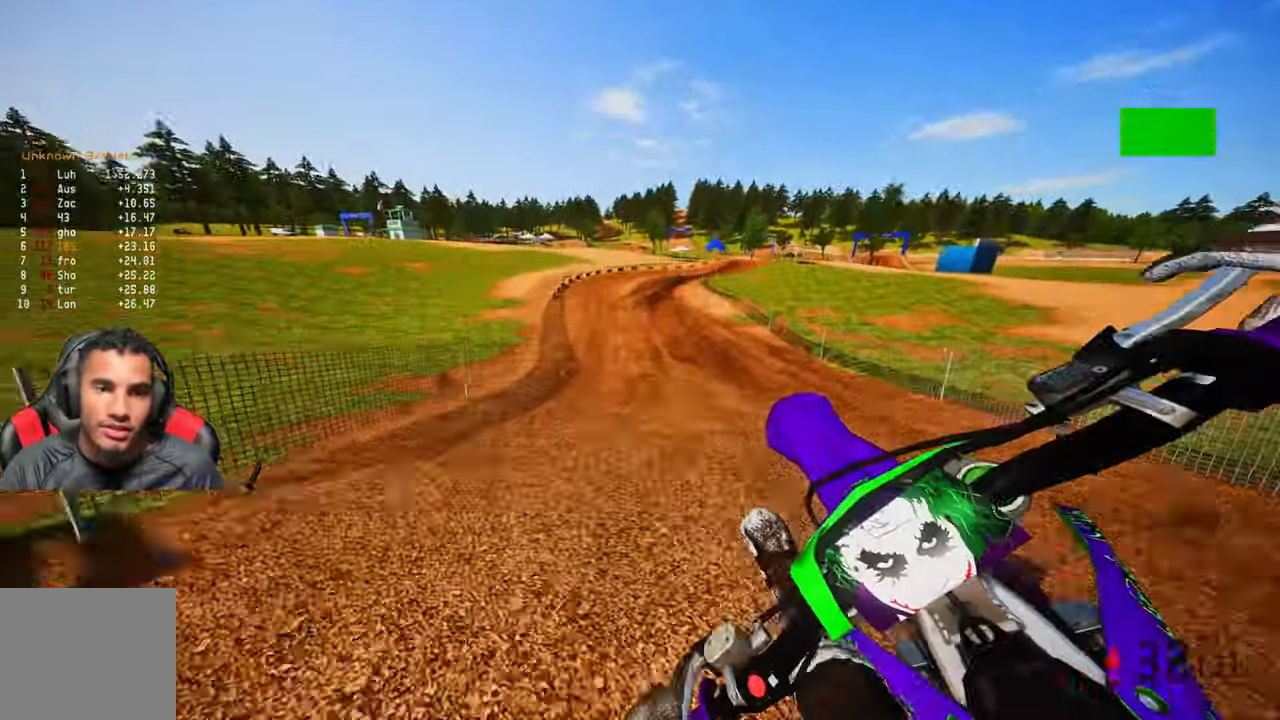
{"buttons": ["R2"], "left_stick": "up-right", "right_stick": "up", "events": []}
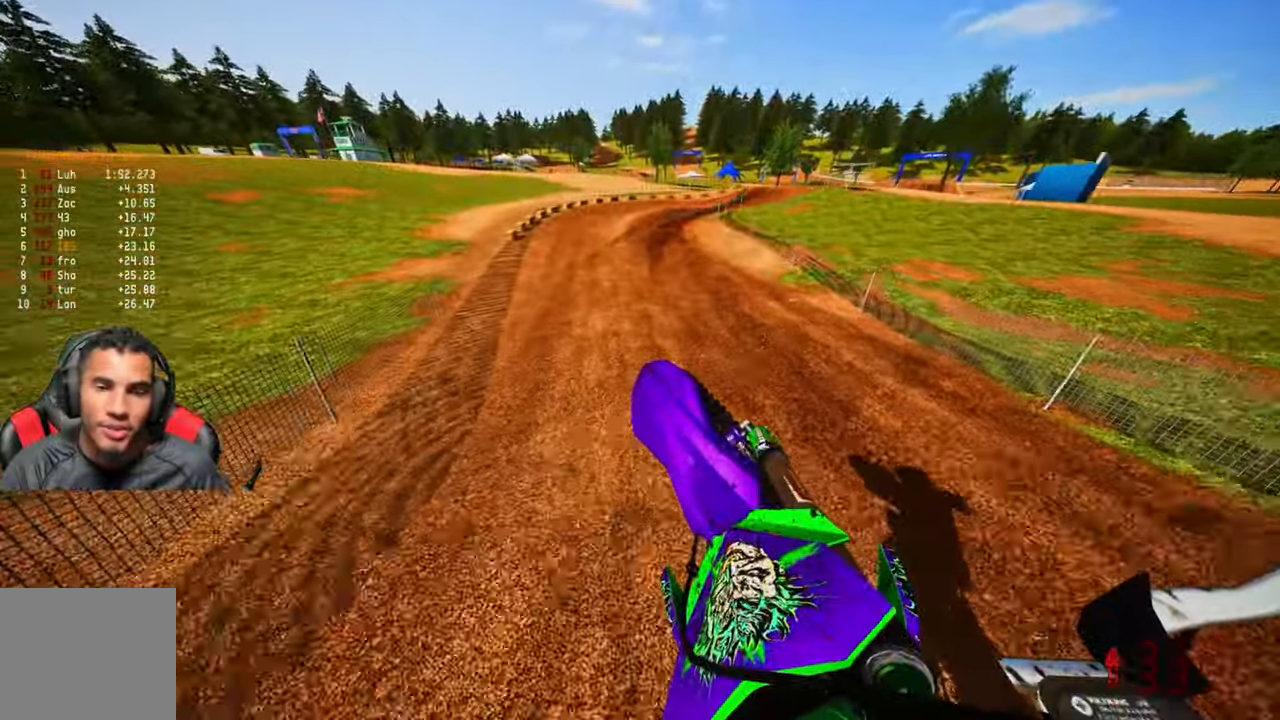
{"buttons": ["R2"], "left_stick": "up-right", "right_stick": "up-left", "events": [[233, "R3", "down"], [367, "R3", "up"], [383, "right_stick", "up-left"]]}
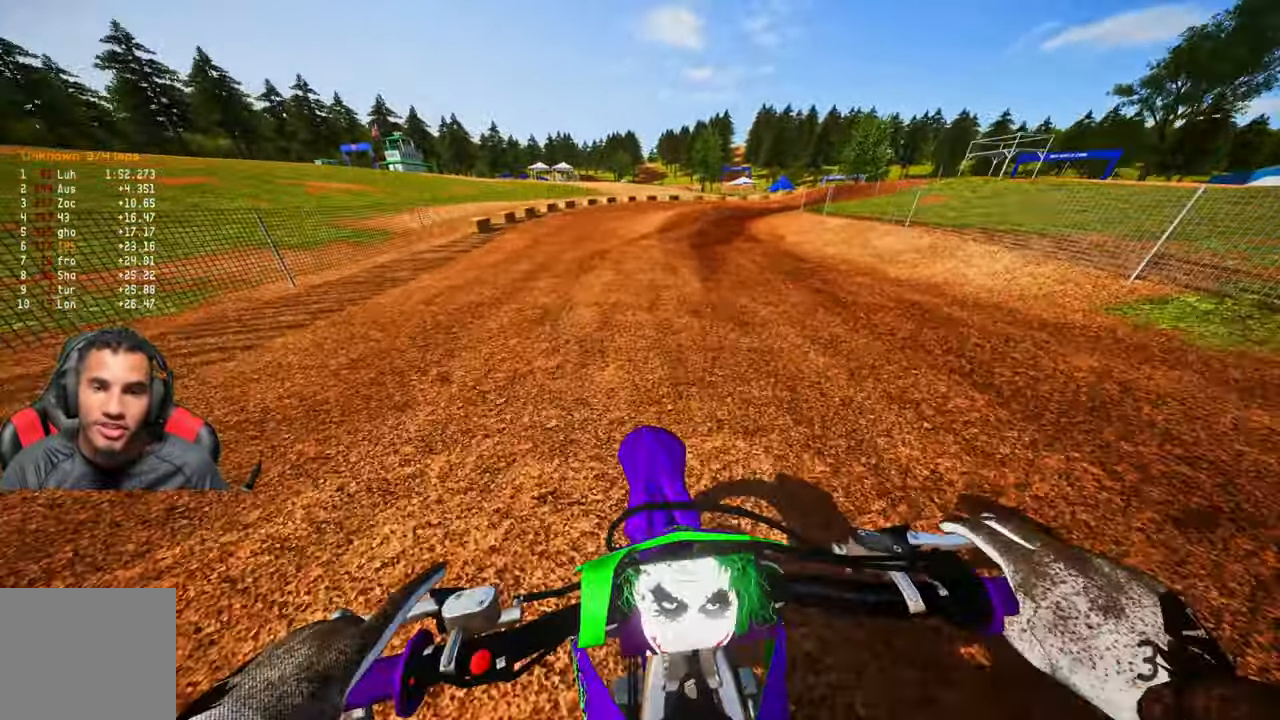
{"buttons": ["R2"], "left_stick": "up-right", "right_stick": "up-left", "events": [[167, "R2", "up"], [400, "R2", "down"]]}
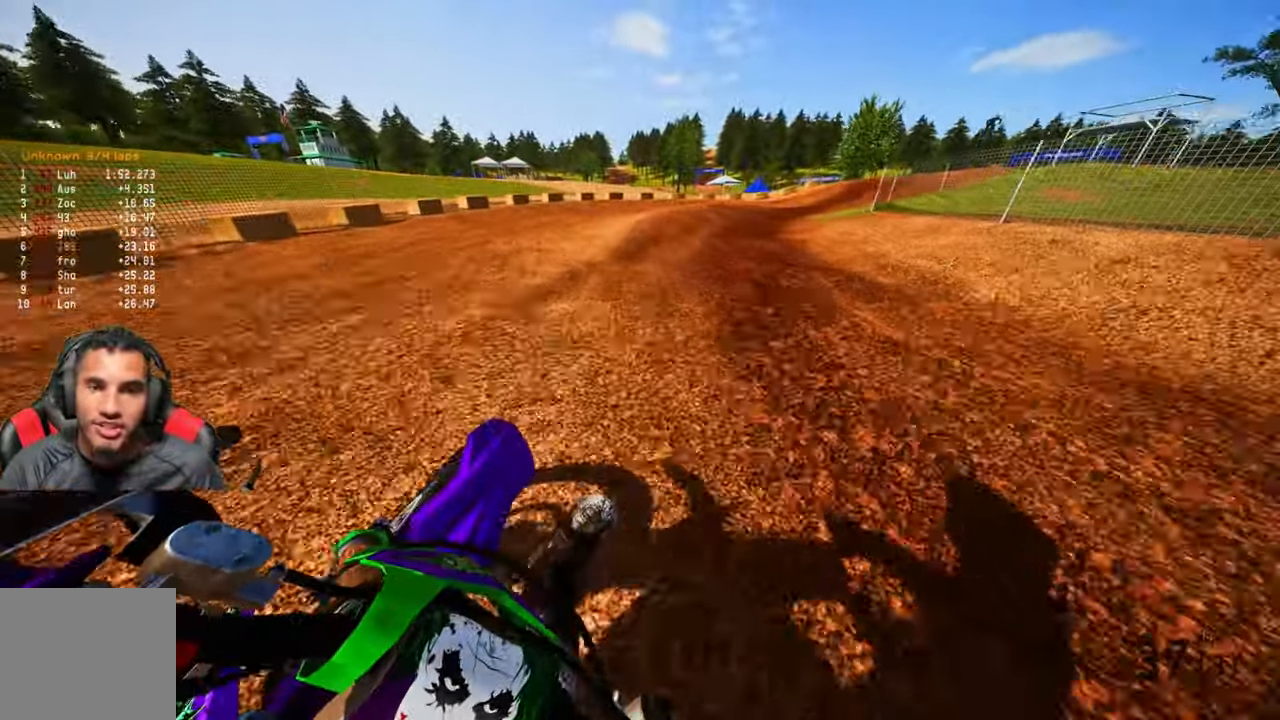
{"buttons": ["R2"], "left_stick": "up-right", "right_stick": "up-left", "events": []}
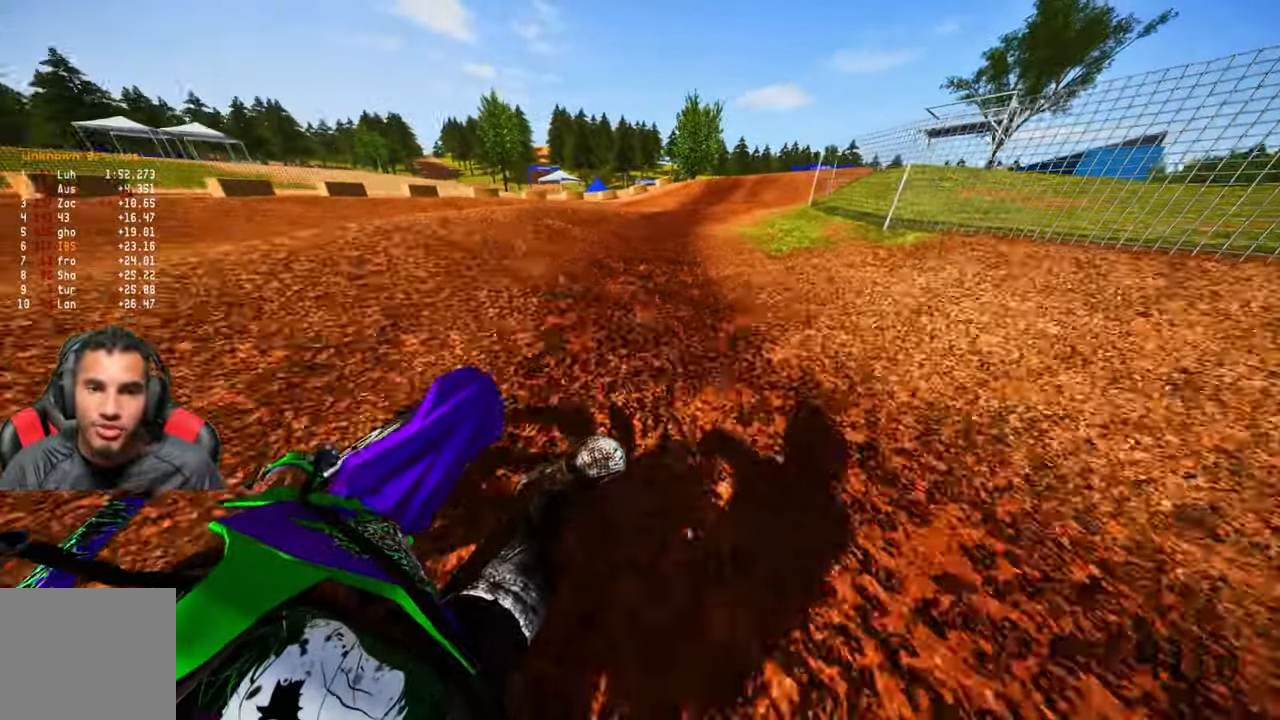
{"buttons": ["R2"], "left_stick": "up", "right_stick": "center", "events": [[150, "L1", "down"], [150, "right_stick", "center"], [200, "L1", "up"], [350, "R3", "down"], [350, "left_stick", "up"], [450, "R3", "up"]]}
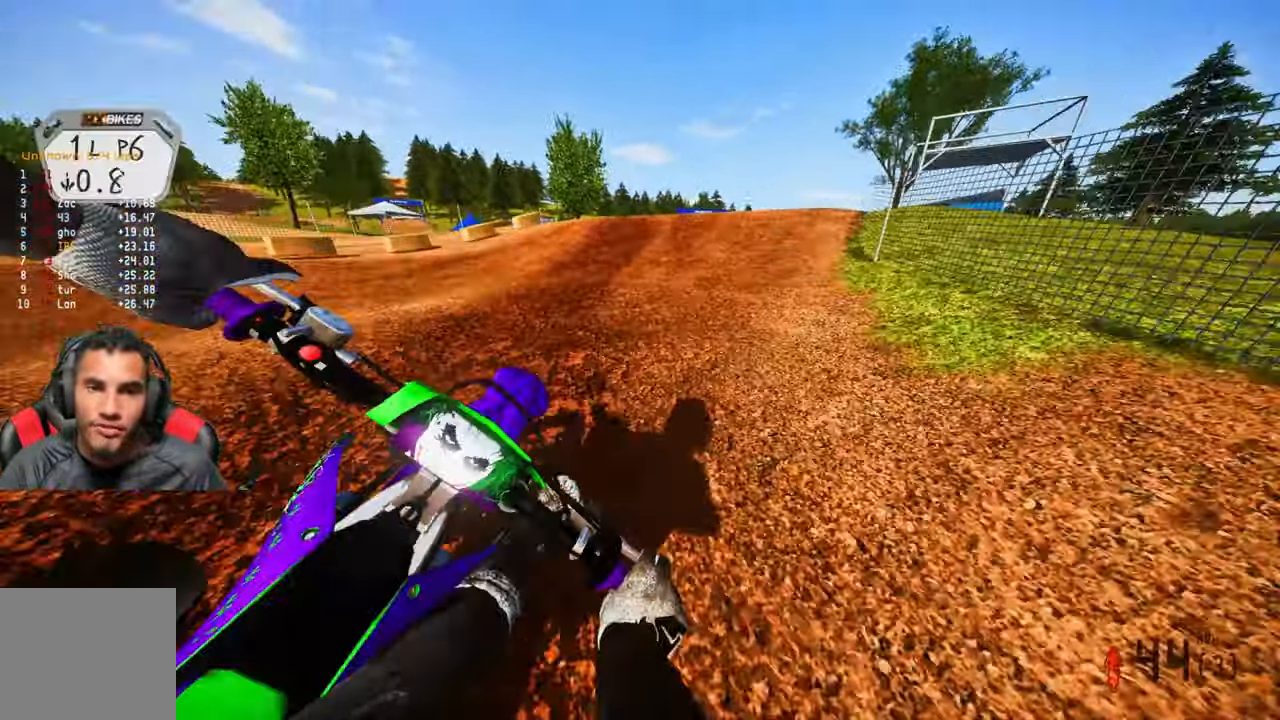
{"buttons": ["R2", "R3"], "left_stick": "up-right", "right_stick": "center", "events": [[300, "R2", "up"], [300, "left_stick", "up-right"], [417, "R2", "down"], [433, "R3", "down"]]}
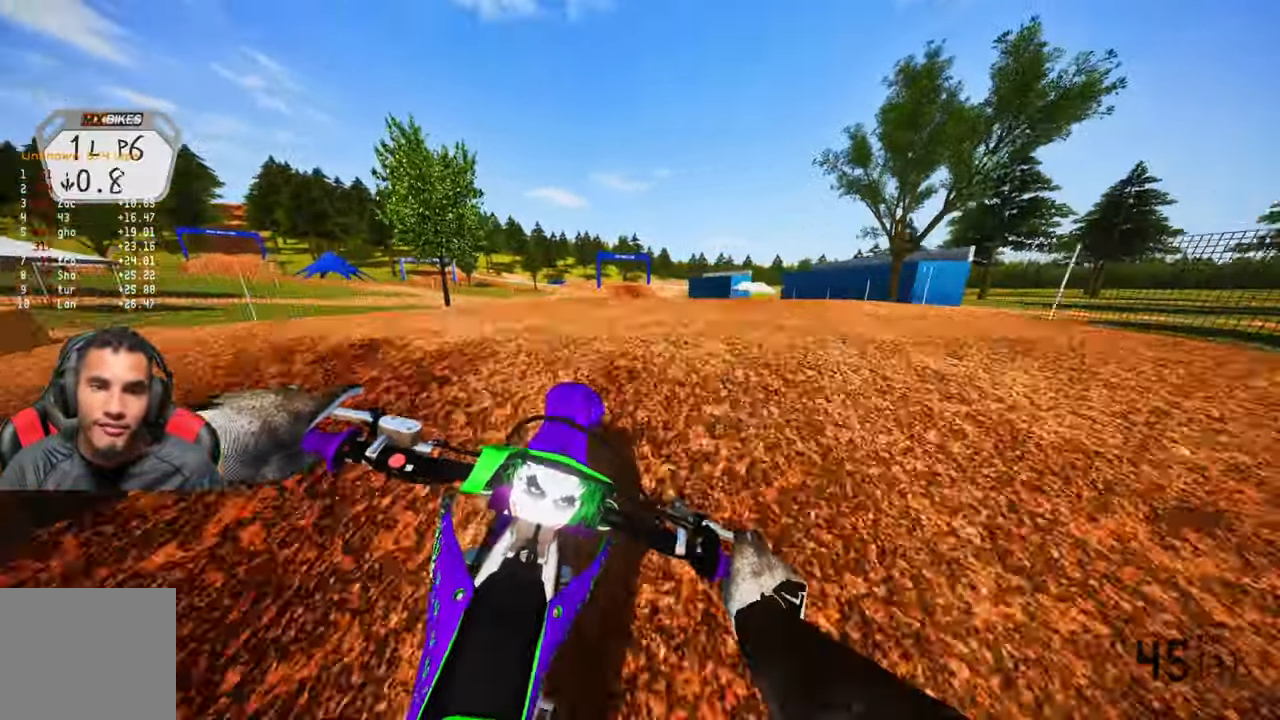
{"buttons": ["R2"], "left_stick": "up-left", "right_stick": "center", "events": [[33, "R3", "up"], [33, "right_stick", "down"], [50, "R2", "up"], [117, "left_stick", "center"], [117, "right_stick", "down-left"], [167, "left_stick", "up-left"], [167, "right_stick", "center"], [200, "R2", "down"], [283, "R3", "down"], [400, "R3", "up"]]}
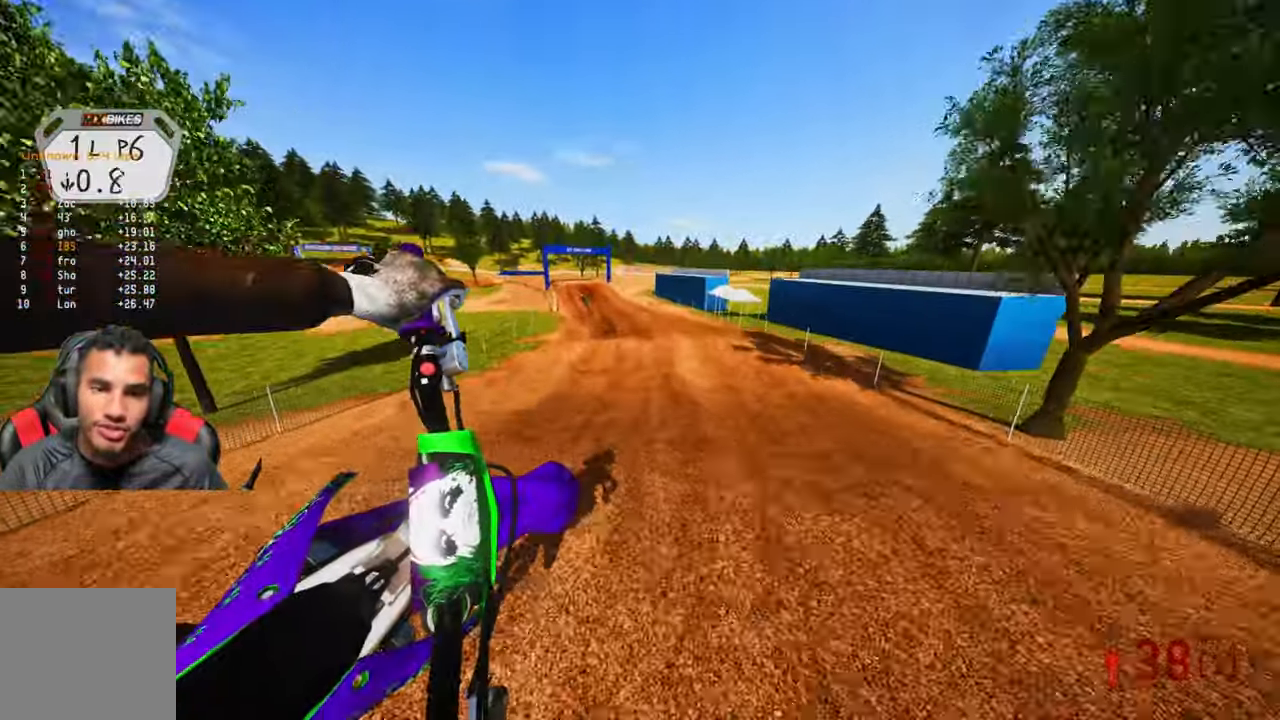
{"buttons": ["R2"], "left_stick": "up-left", "right_stick": "up", "events": [[117, "right_stick", "up"]]}
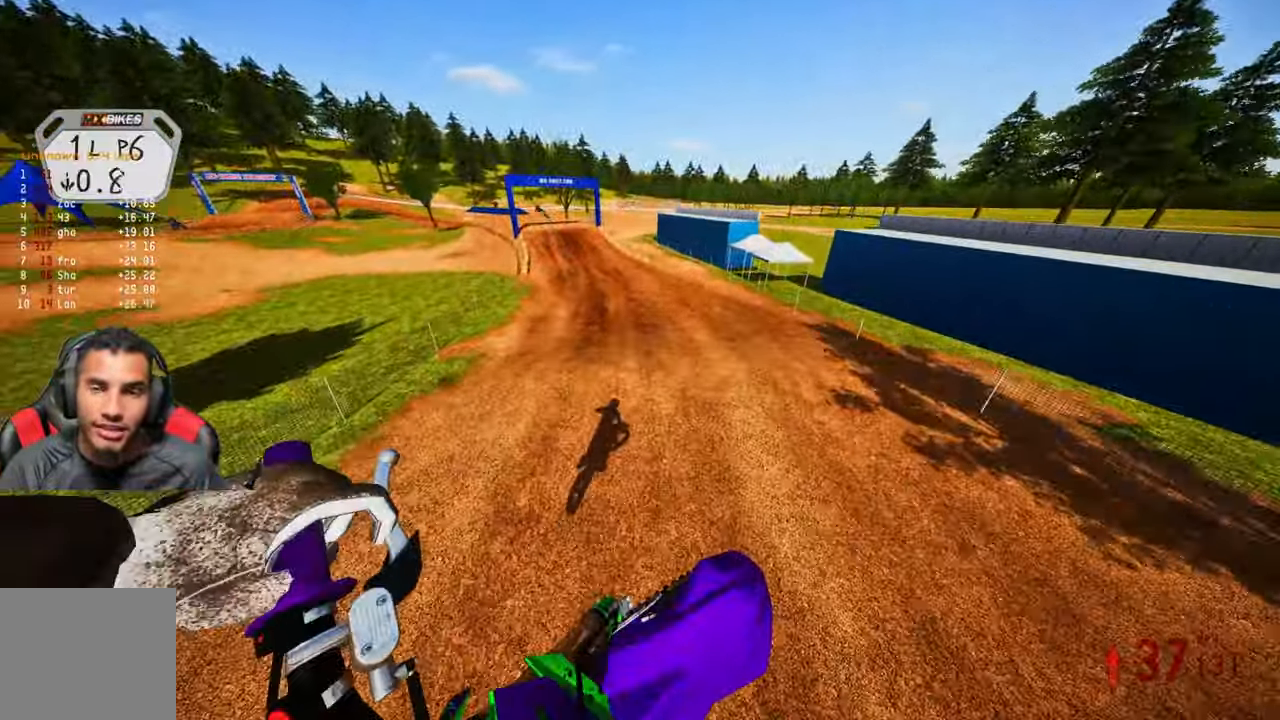
{"buttons": ["R2"], "left_stick": "up-left", "right_stick": "up", "events": []}
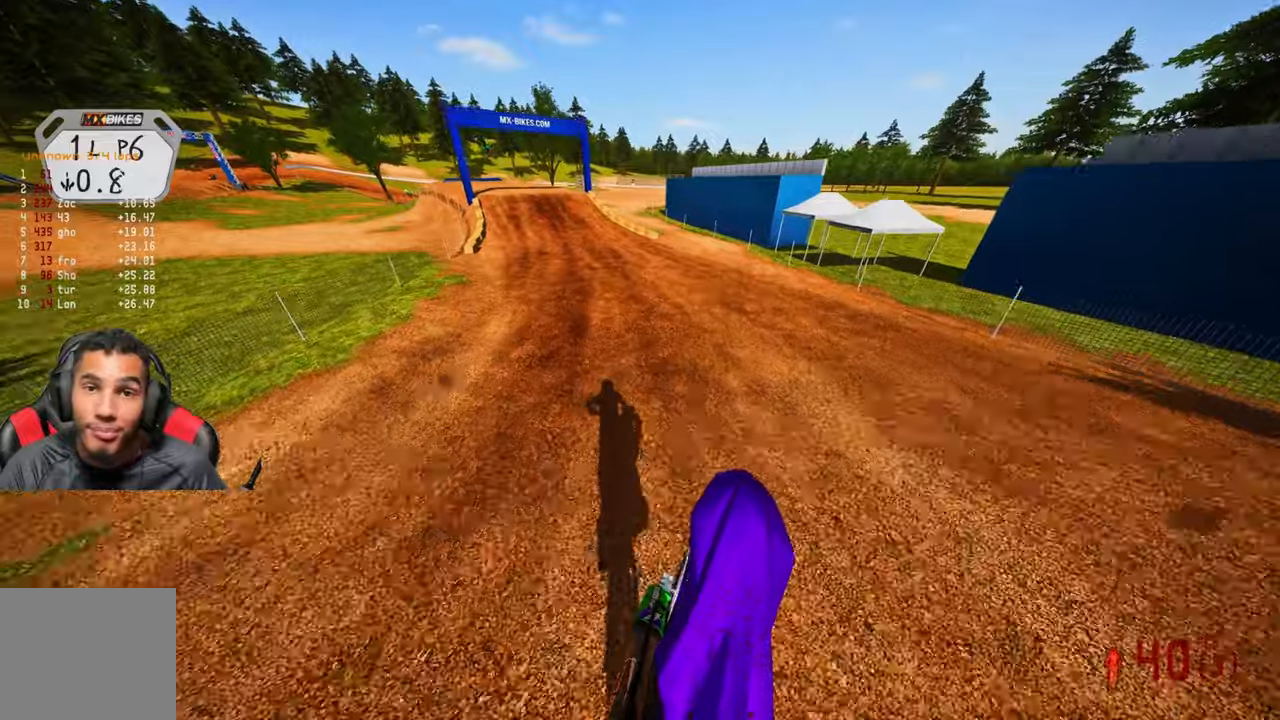
{"buttons": ["R2", "L3"], "left_stick": "up-left", "right_stick": "center", "events": [[134, "right_stick", "center"], [400, "L3", "down"]]}
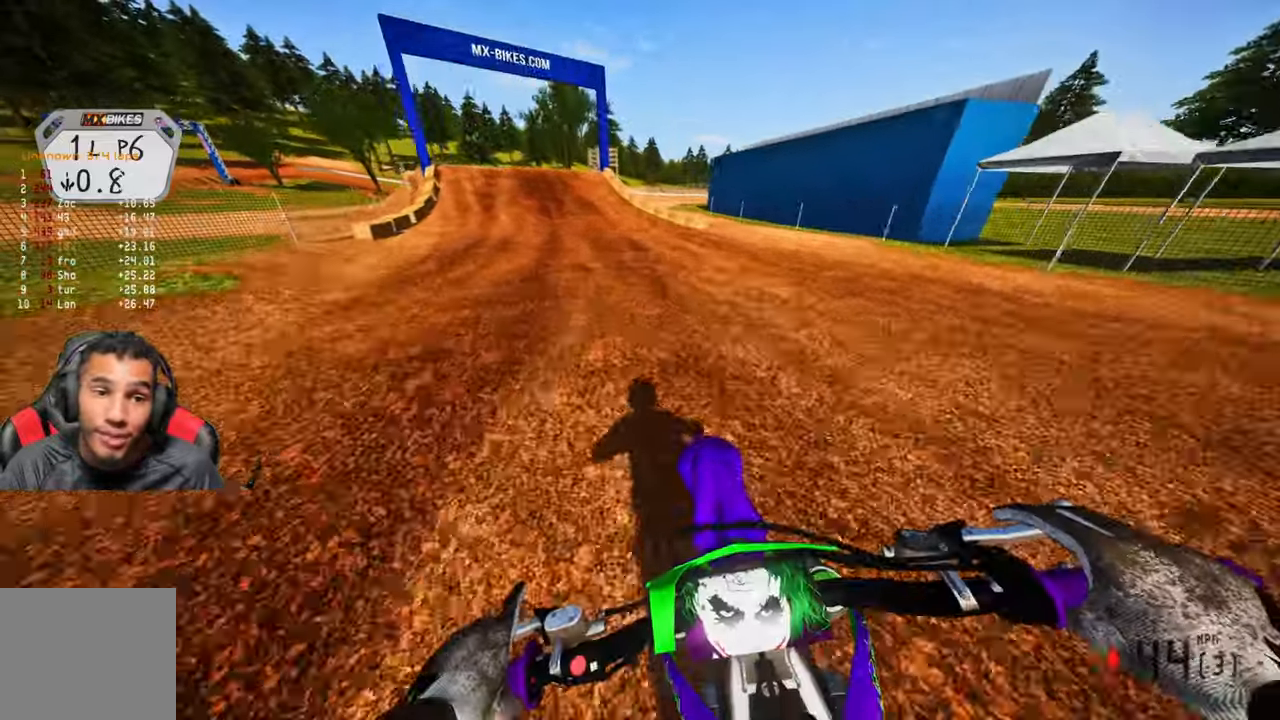
{"buttons": ["R2"], "left_stick": "up-left", "right_stick": "center", "events": [[17, "L3", "up"]]}
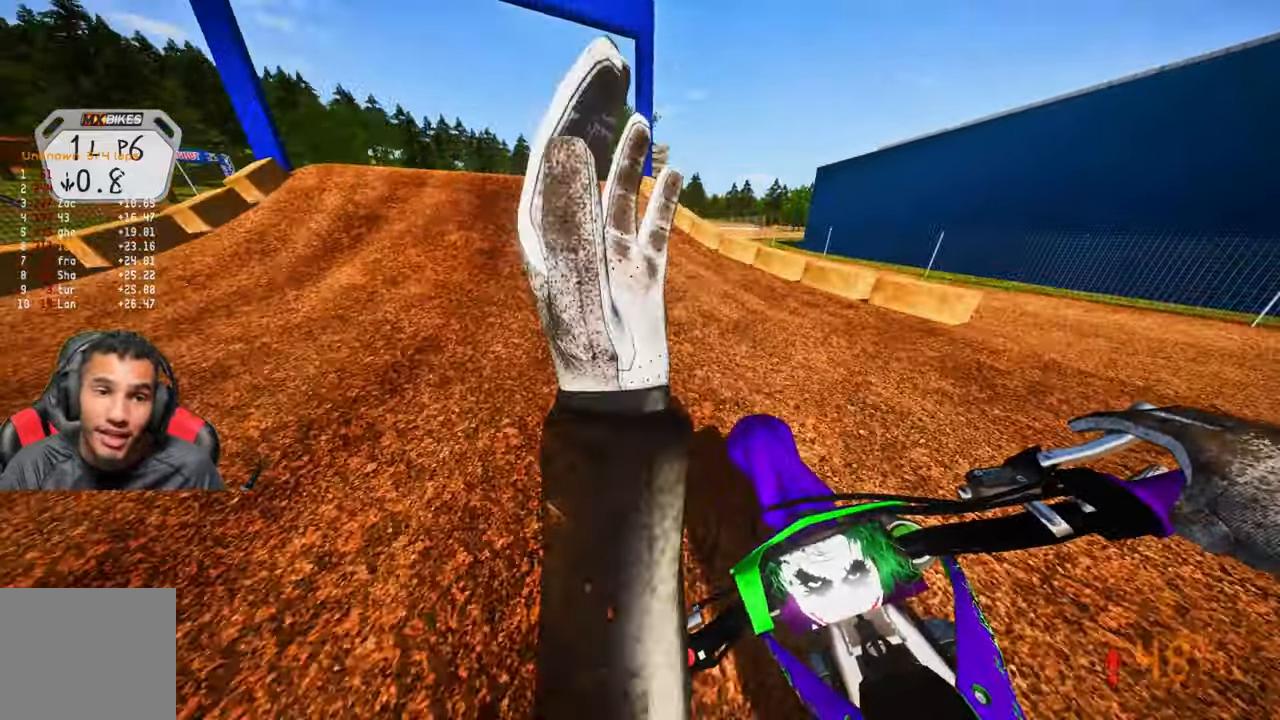
{"buttons": ["R3"], "left_stick": "up-left", "right_stick": "center", "events": [[200, "R2", "up"], [450, "R3", "down"]]}
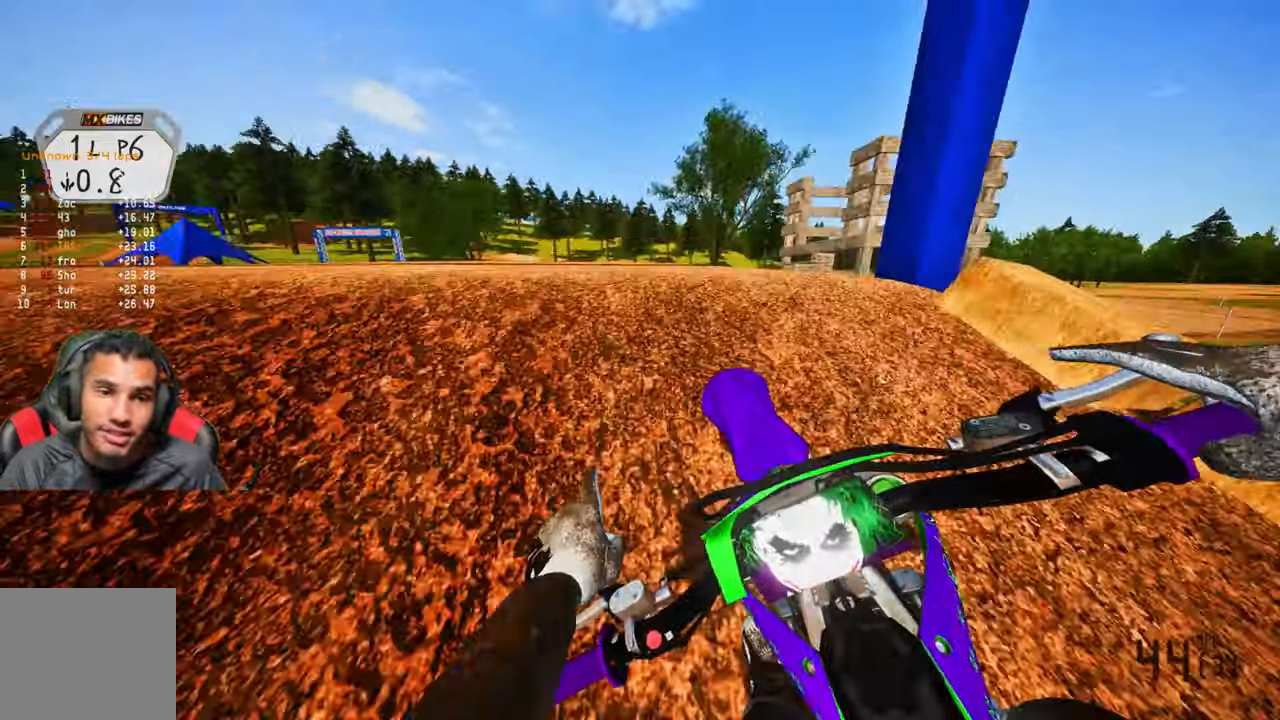
{"buttons": [], "left_stick": "up", "right_stick": "center", "events": [[17, "right_stick", "up"], [50, "R3", "up"], [334, "R3", "down"], [334, "right_stick", "center"], [467, "R3", "up"], [467, "left_stick", "up"]]}
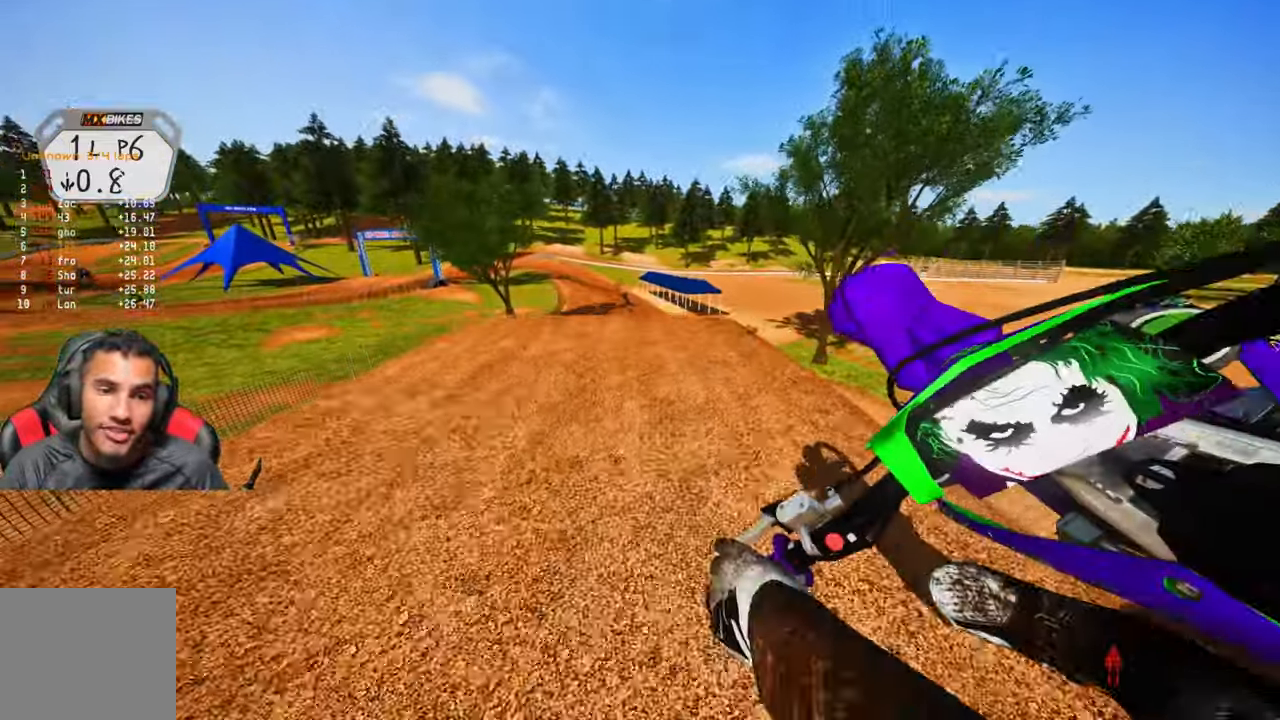
{"buttons": ["R2"], "left_stick": "up-right", "right_stick": "up", "events": [[17, "left_stick", "up-right"], [17, "right_stick", "up"], [117, "R2", "down"]]}
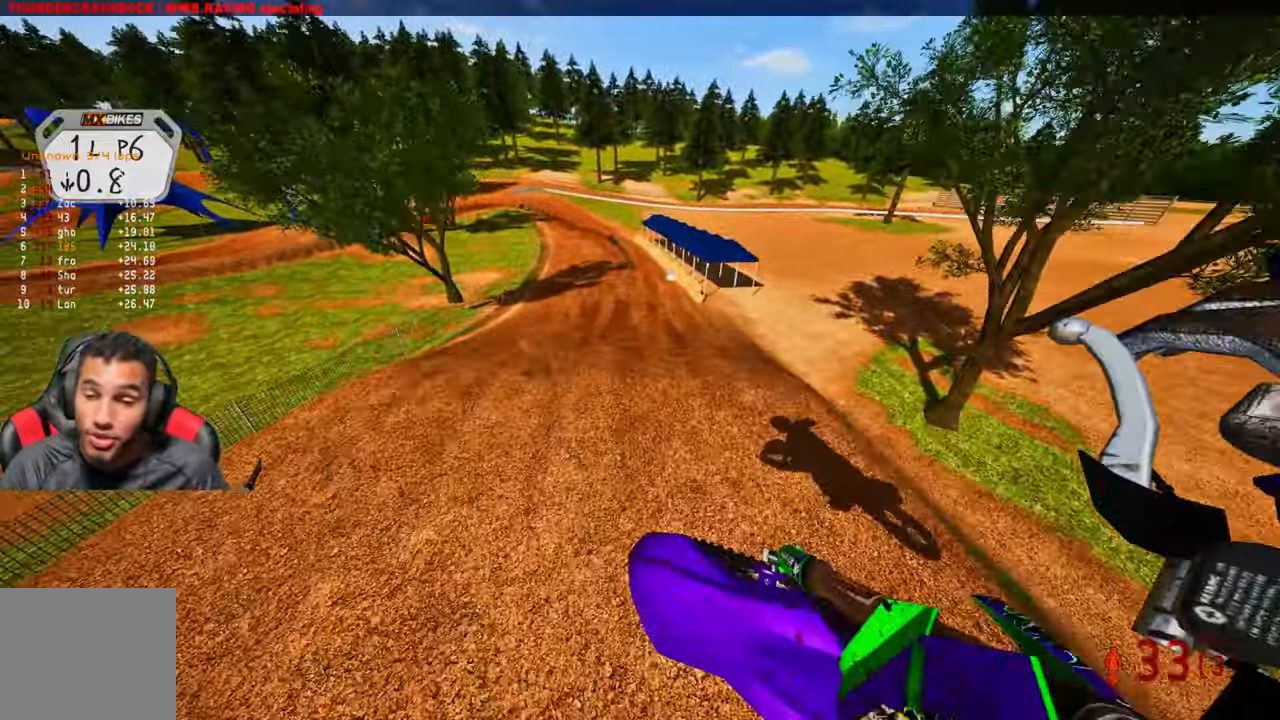
{"buttons": ["R2"], "left_stick": "center", "right_stick": "up", "events": [[117, "left_stick", "up"], [217, "left_stick", "center"]]}
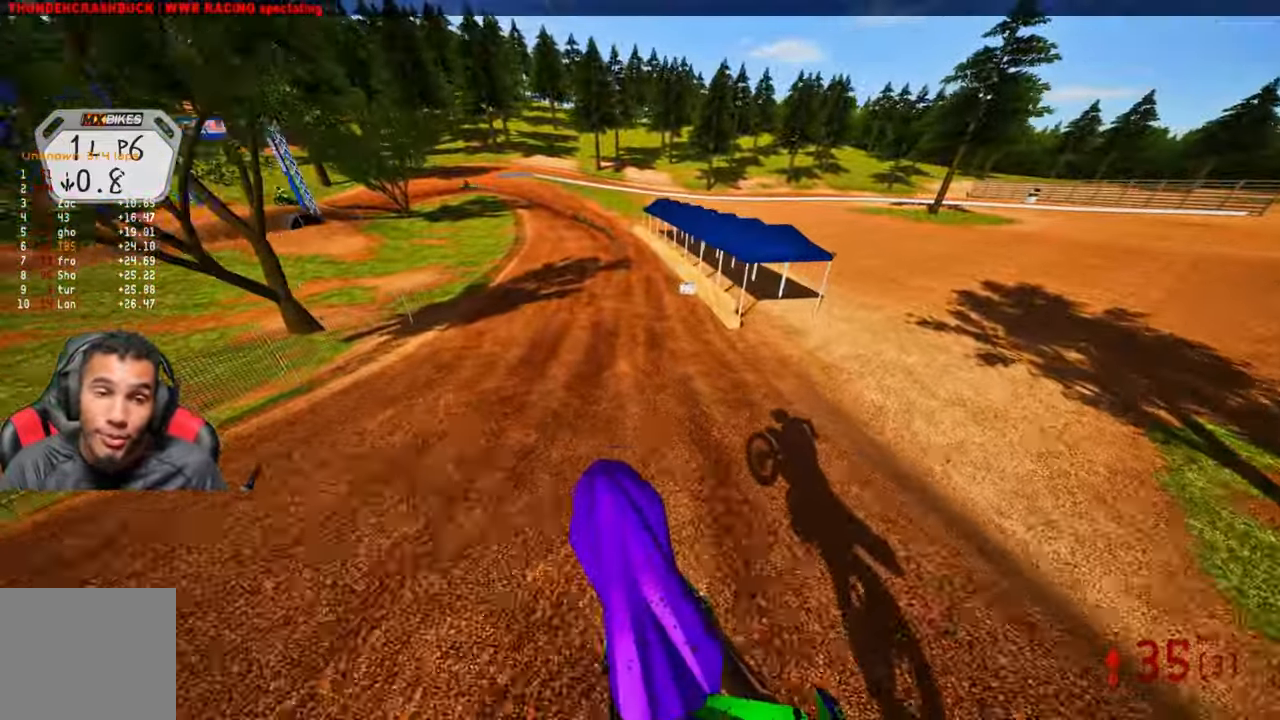
{"buttons": ["R2", "R3"], "left_stick": "up", "right_stick": "center", "events": [[167, "left_stick", "up"], [384, "right_stick", "center"], [400, "R3", "down"]]}
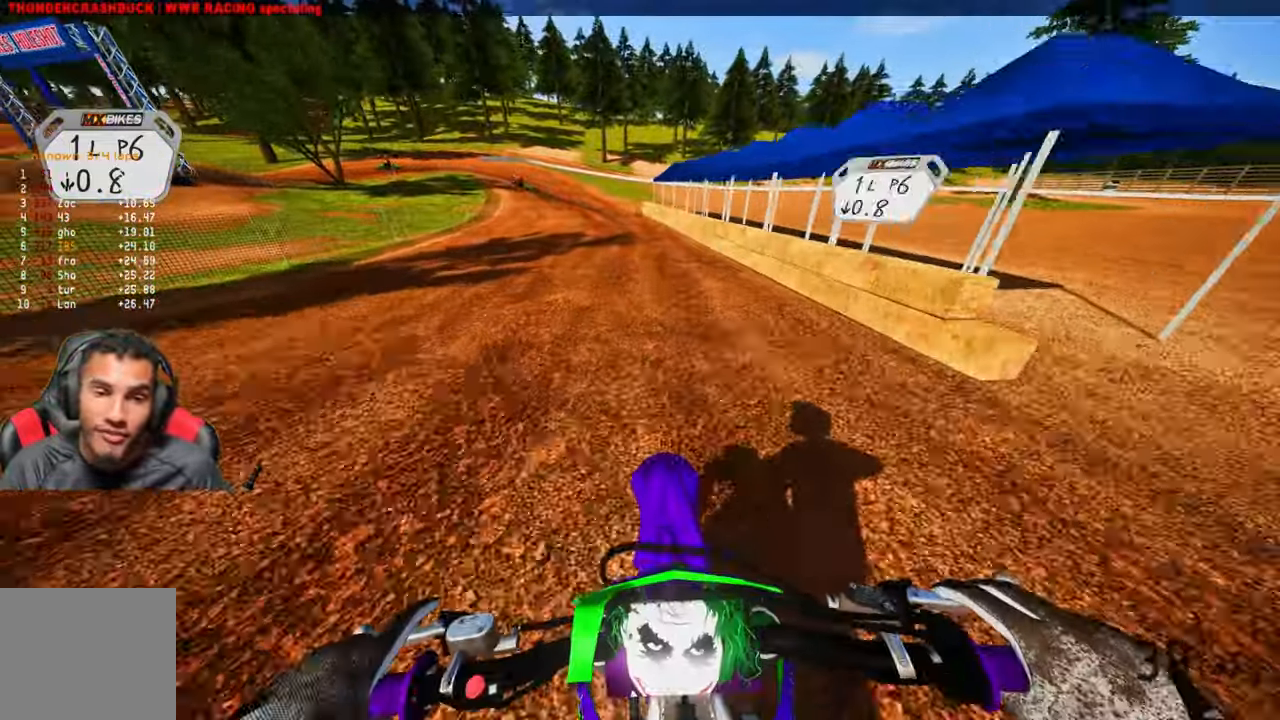
{"buttons": ["R2"], "left_stick": "up", "right_stick": "center", "events": [[34, "R3", "up"]]}
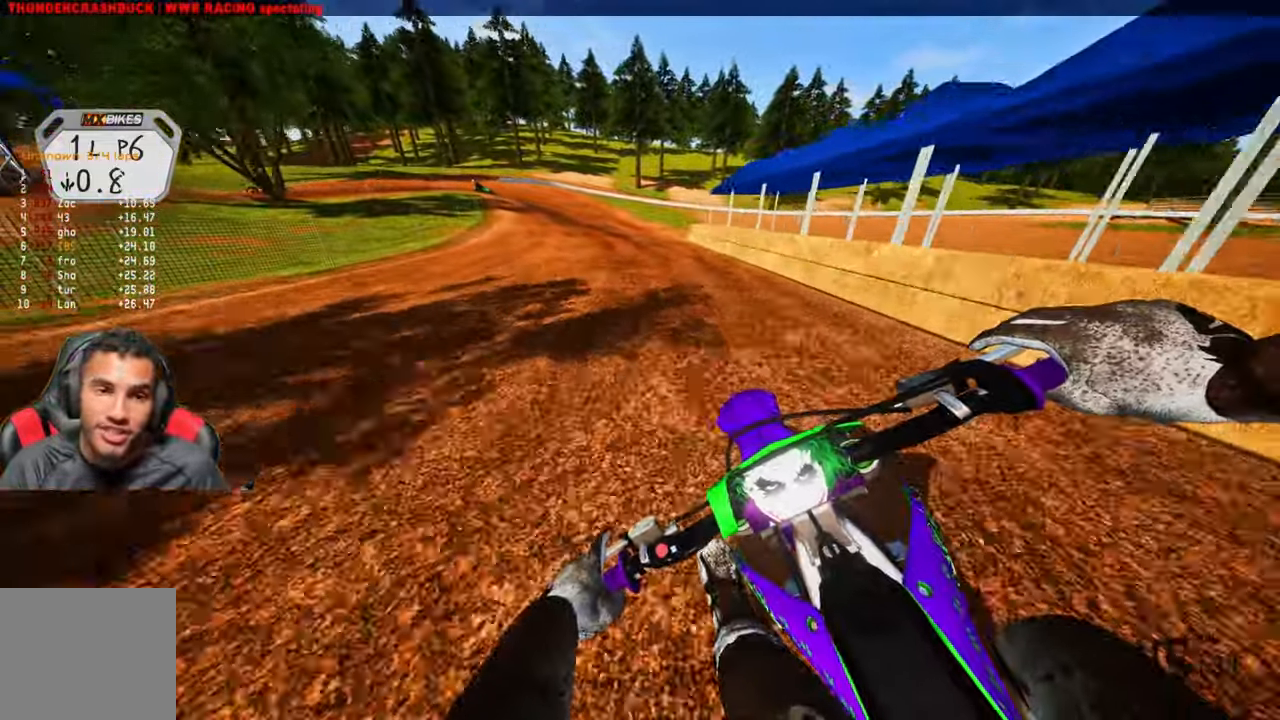
{"buttons": ["R2"], "left_stick": "up", "right_stick": "center", "events": []}
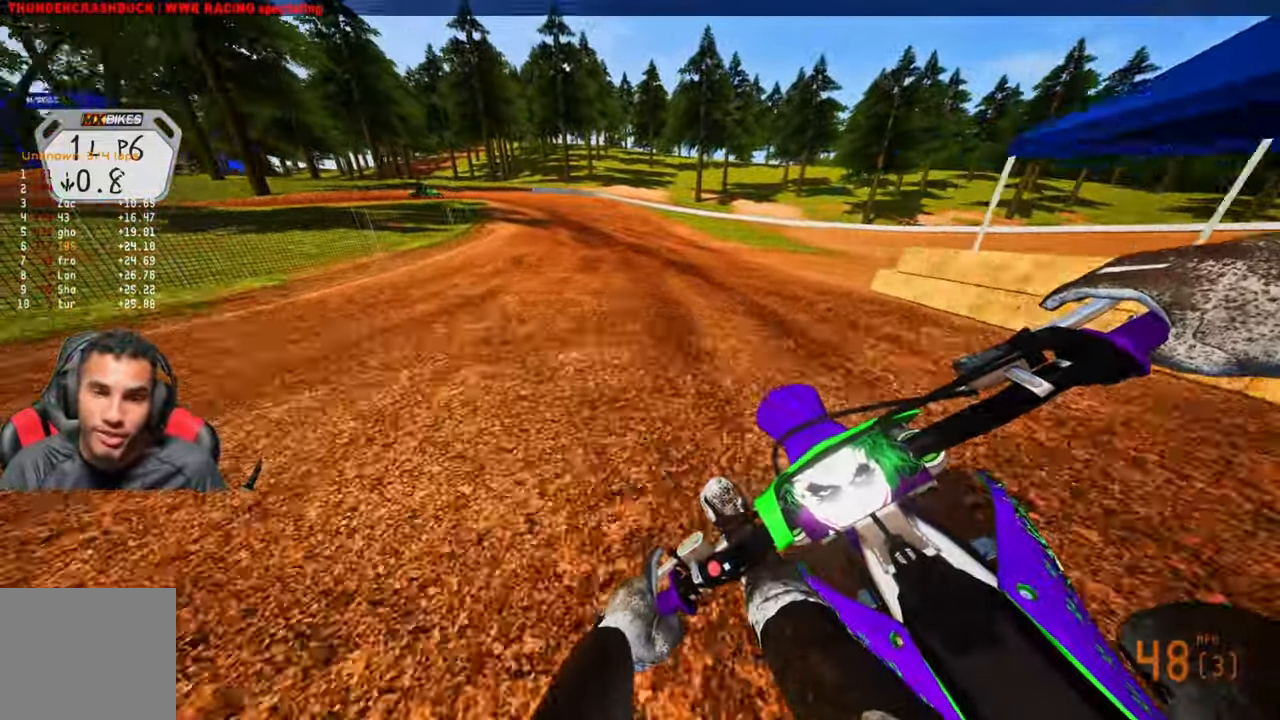
{"buttons": ["L2"], "left_stick": "up-left", "right_stick": "center", "events": [[134, "R2", "up"], [167, "L2", "down"], [300, "L2", "up"], [434, "L2", "down"], [467, "left_stick", "up-left"]]}